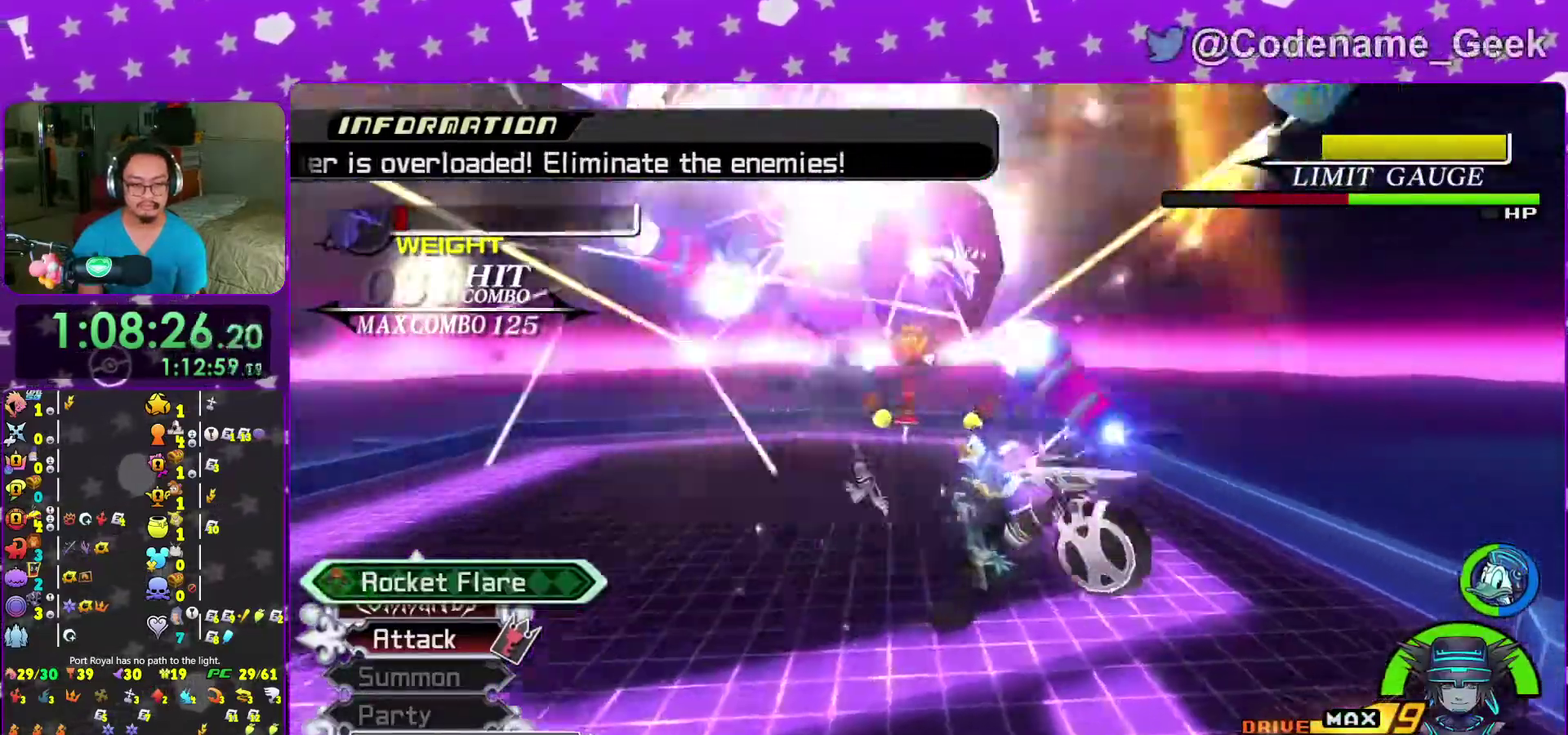
Gameplay with a controller (Nintendo layout); each line is a JSON object with the inputs held at the frame after it (dt_ms = milliseconds from this image to that frame). "events" lists button and stick changes between this image and that frame as [ms after this image, input, new state], when the widget could be followed in between. This overlay highlights the sticks when they move; stick clicks (L3 R3) are not distinguishable. Not read: L3 R3 START.
{"dt_ms": 600, "buttons": ["A", "X"], "left_stick": "center", "right_stick": "down-left", "events": [[50, "A", "down"], [50, "X", "down"], [50, "left_stick", "center"], [117, "A", "up"], [133, "X", "up"], [200, "X", "down"], [233, "A", "down"], [233, "right_stick", "down-left"], [283, "A", "up"], [333, "X", "up"], [383, "A", "down"], [383, "X", "down"], [467, "A", "up"], [533, "A", "down"]]}
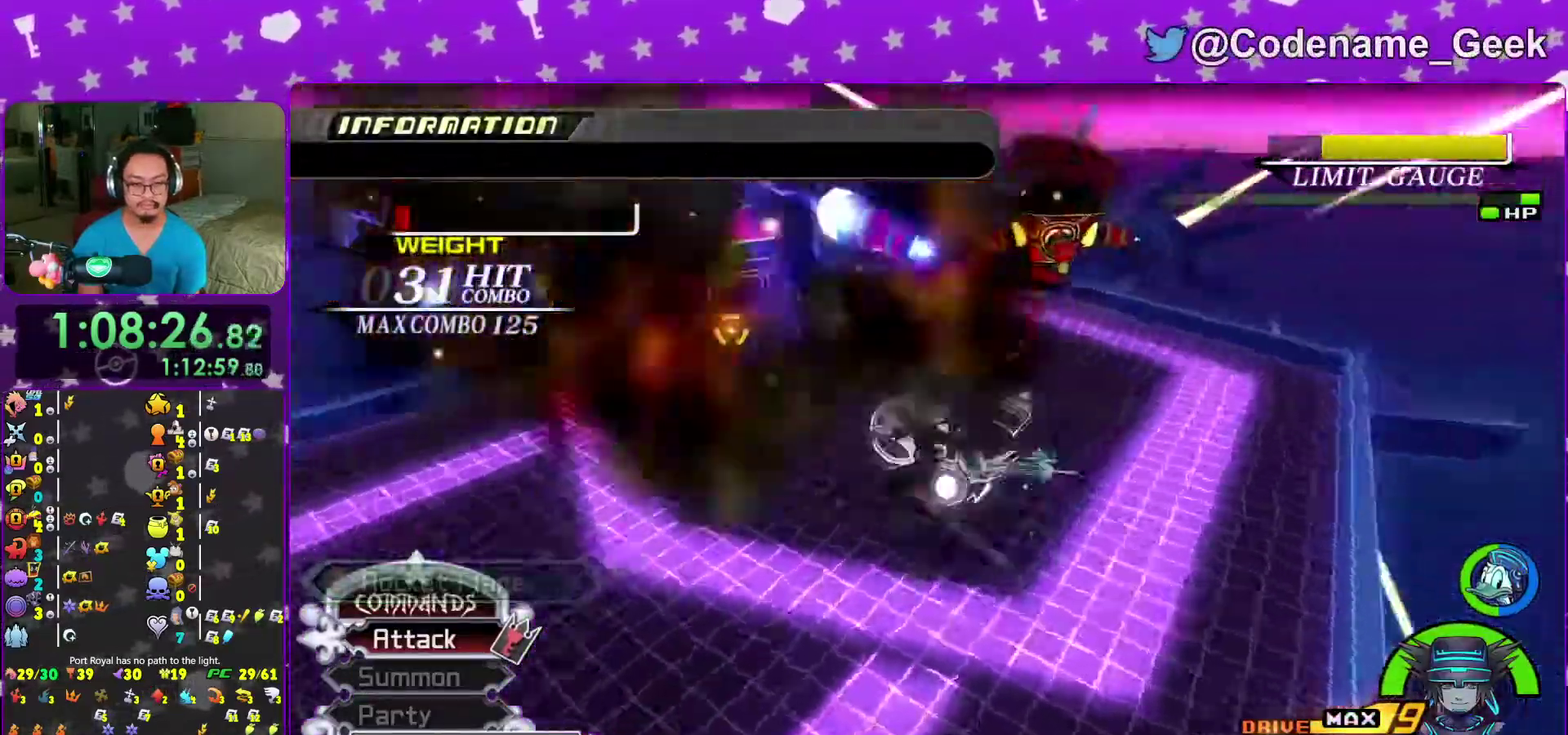
{"dt_ms": 400, "buttons": [], "left_stick": "center", "right_stick": "center", "events": [[50, "A", "up"], [50, "X", "up"], [133, "A", "down"], [133, "X", "down"], [233, "A", "up"], [233, "R2", "down"], [300, "A", "down"], [300, "right_stick", "left"], [317, "R2", "up"], [350, "right_stick", "center"], [400, "A", "up"], [400, "X", "up"]]}
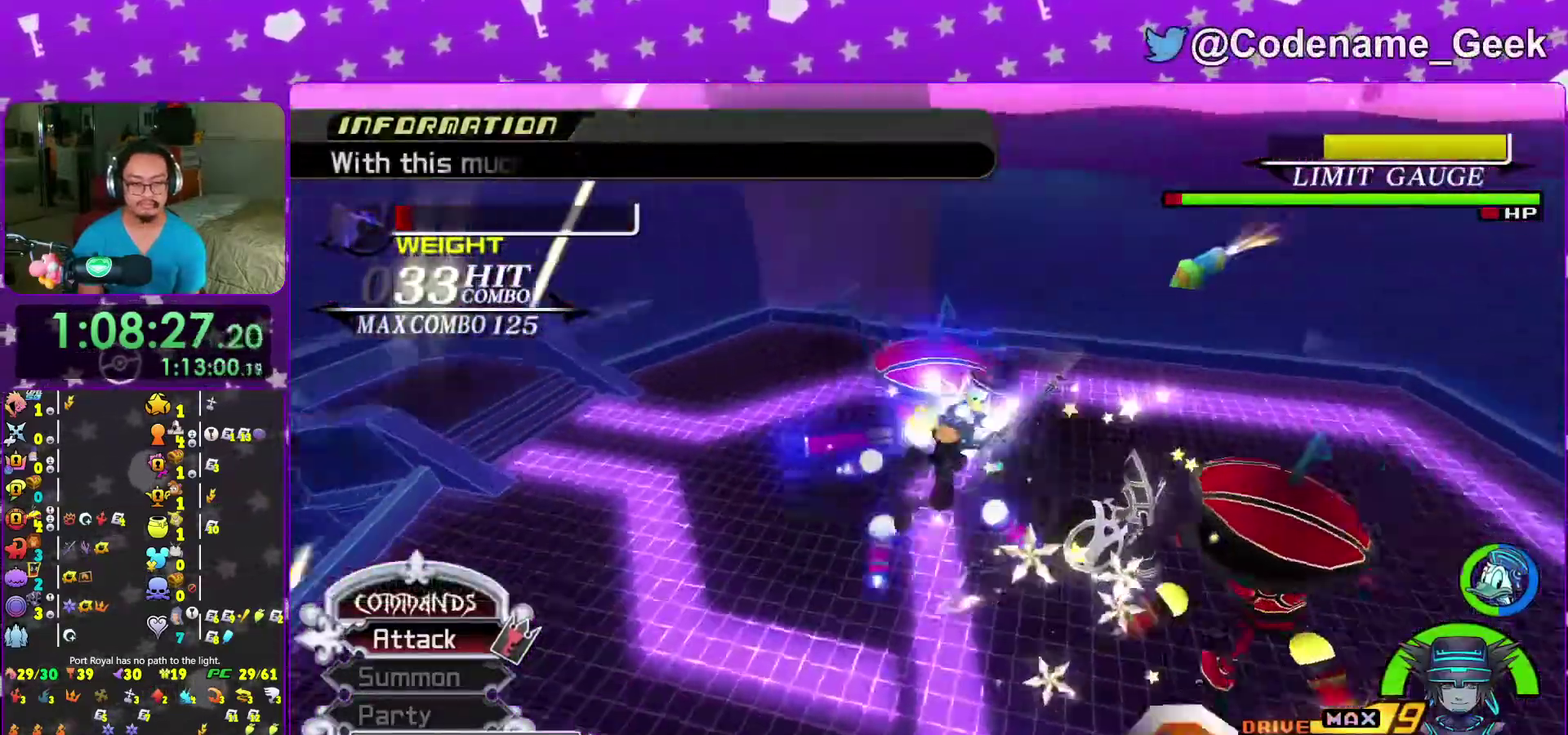
{"dt_ms": 600, "buttons": [], "left_stick": "center", "right_stick": "right", "events": [[67, "A", "down"], [67, "X", "down"], [167, "A", "up"], [200, "X", "up"], [233, "left_stick", "up-right"], [283, "A", "down"], [283, "X", "down"], [317, "left_stick", "center"], [367, "A", "up"], [383, "X", "up"], [450, "X", "down"], [467, "A", "down"], [467, "right_stick", "down-right"], [533, "right_stick", "right"], [567, "A", "up"], [567, "X", "up"]]}
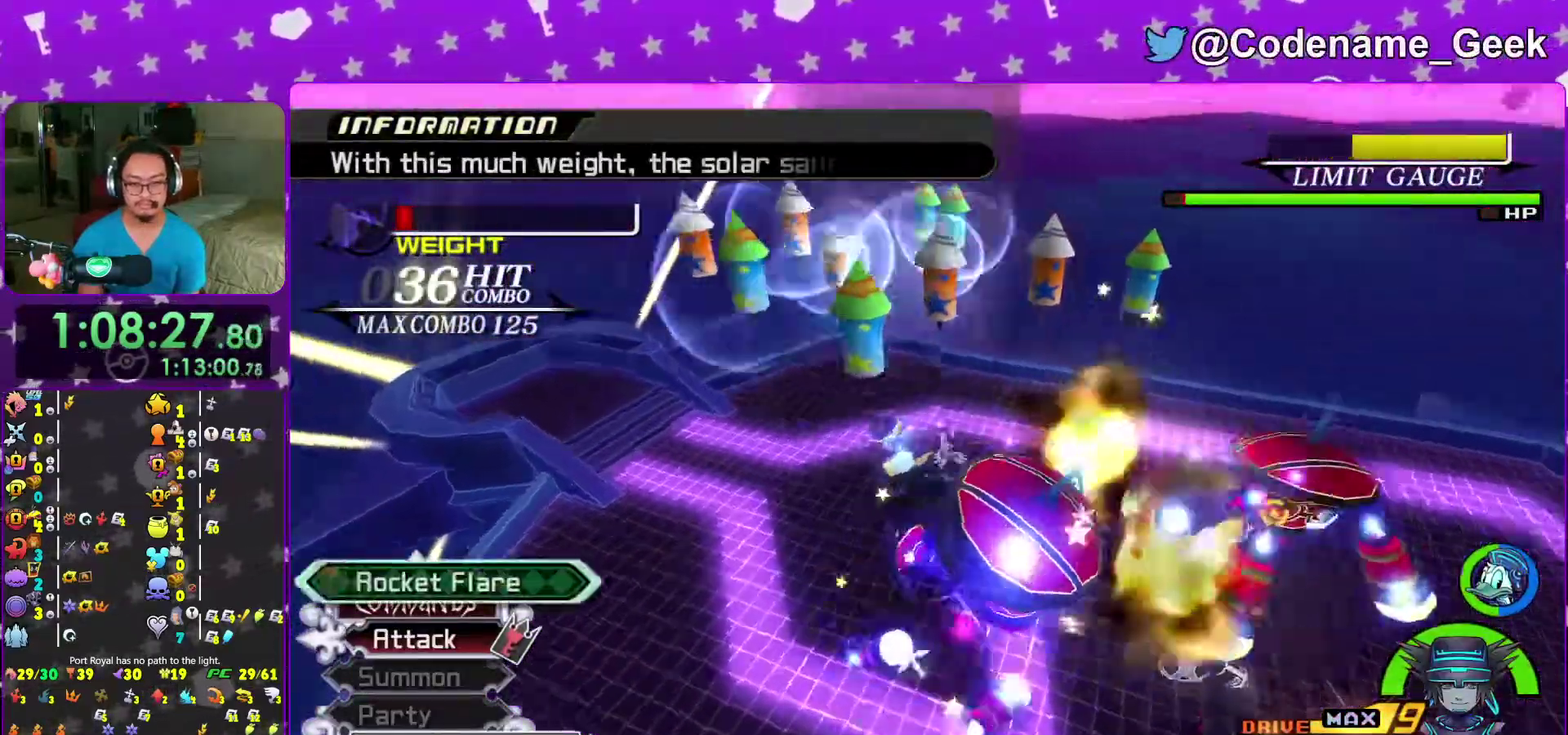
{"dt_ms": 400, "buttons": [], "left_stick": "center", "right_stick": "right"}
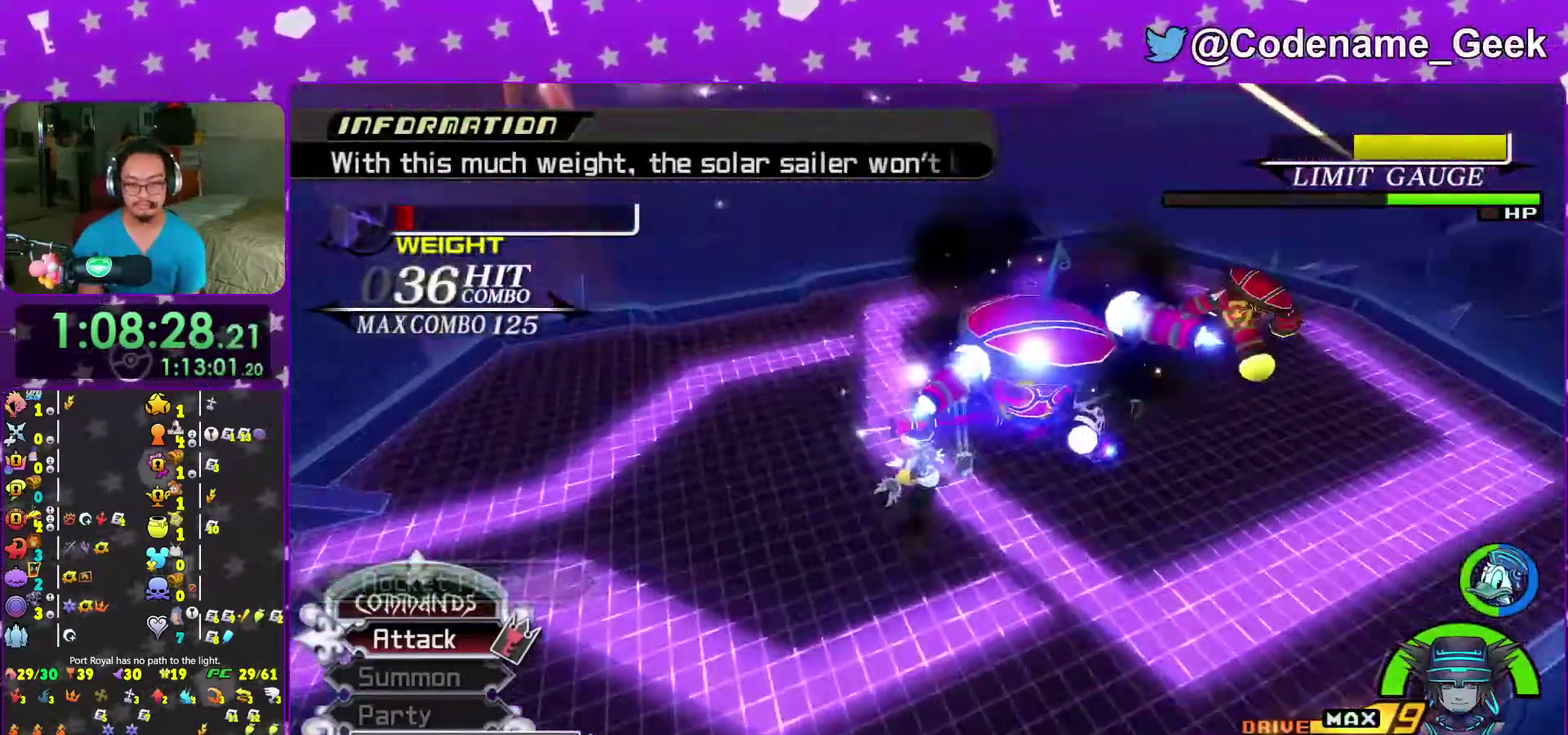
{"dt_ms": 600, "buttons": ["A", "X"], "left_stick": "center", "right_stick": "center"}
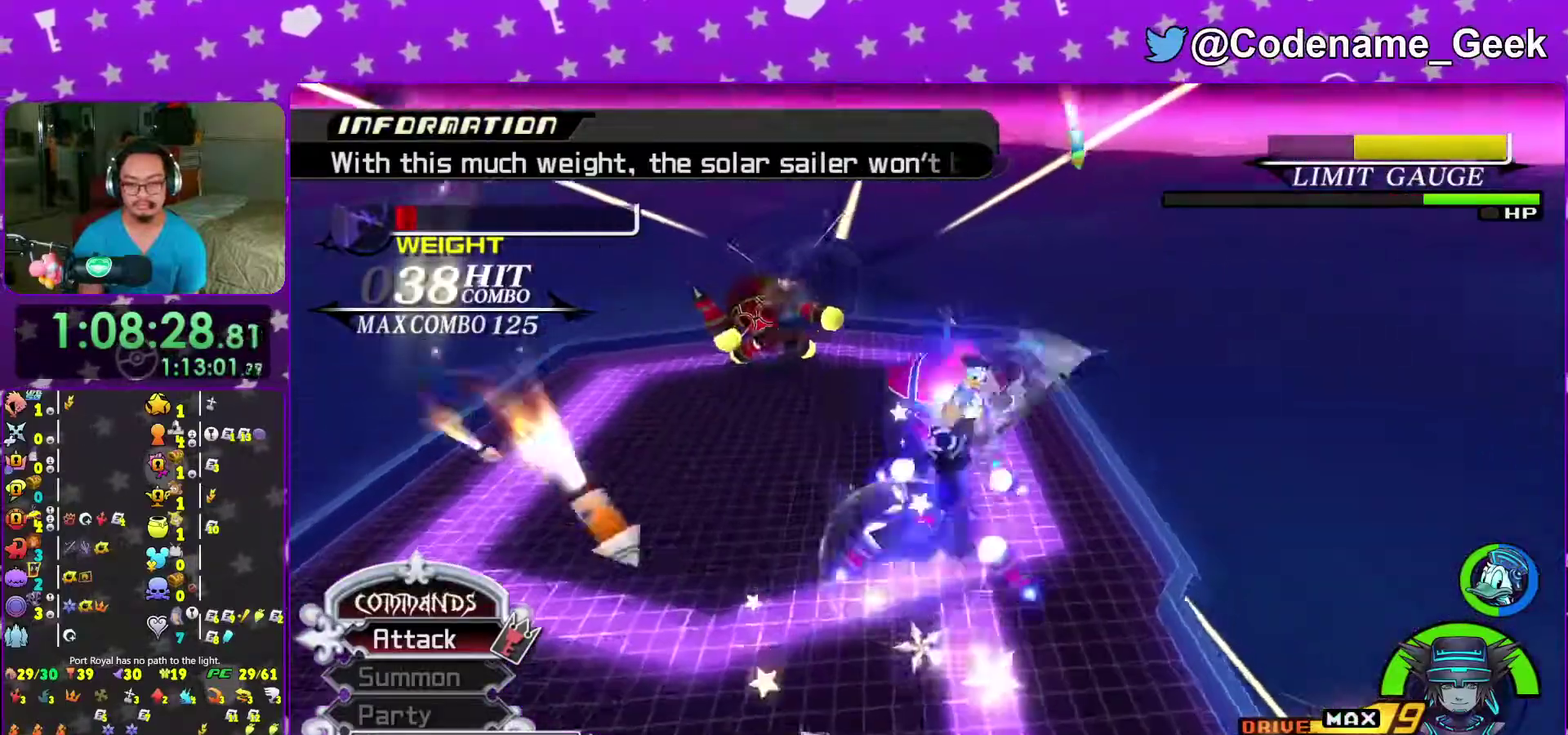
{"dt_ms": 400, "buttons": [], "left_stick": "center", "right_stick": "down-left"}
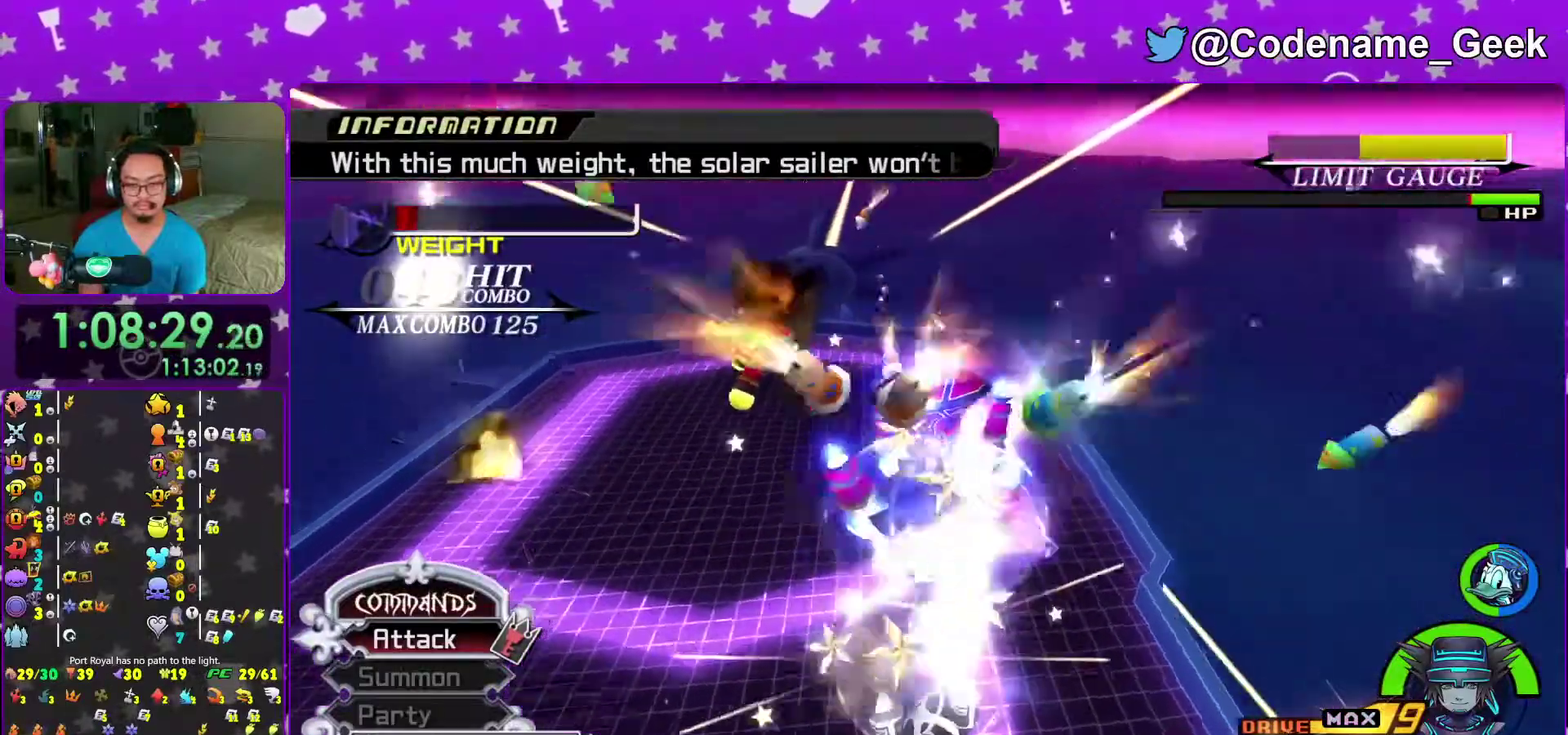
{"dt_ms": 600, "buttons": ["A", "X"], "left_stick": "up-left", "right_stick": "center"}
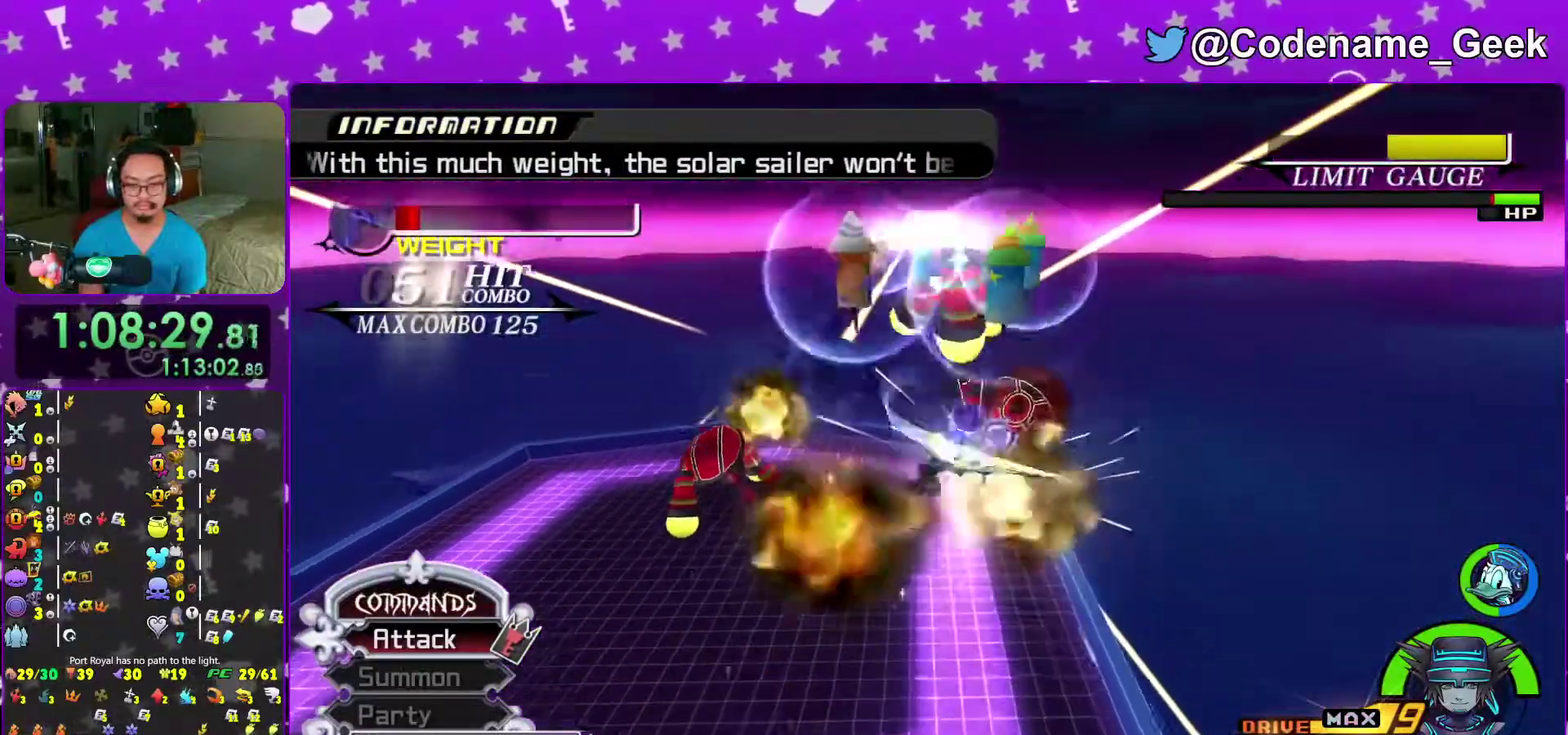
{"dt_ms": 300, "buttons": [], "left_stick": "left", "right_stick": "center", "events": [[83, "A", "up"], [100, "X", "up"], [100, "left_stick", "left"], [150, "A", "down"], [150, "X", "down"], [267, "A", "up"], [267, "X", "up"]]}
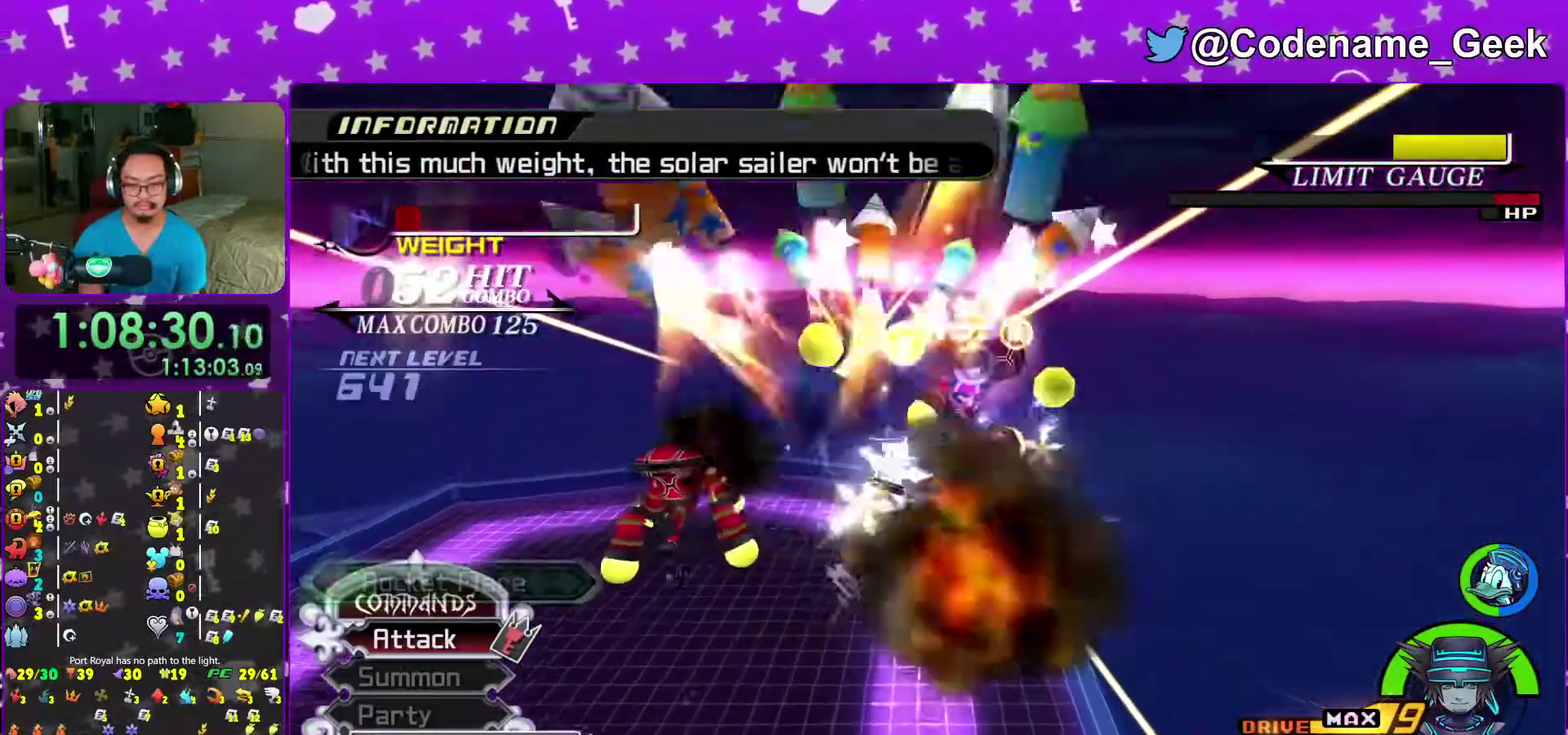
{"dt_ms": 700, "buttons": [], "left_stick": "left", "right_stick": "center", "events": [[17, "X", "down"], [50, "A", "down"], [133, "A", "up"], [133, "X", "up"], [217, "A", "down"], [217, "X", "down"], [267, "A", "up"], [300, "X", "up"], [383, "X", "down"], [433, "A", "down"], [500, "X", "up"], [517, "A", "up"], [583, "A", "down"], [583, "X", "down"], [667, "A", "up"], [667, "X", "up"]]}
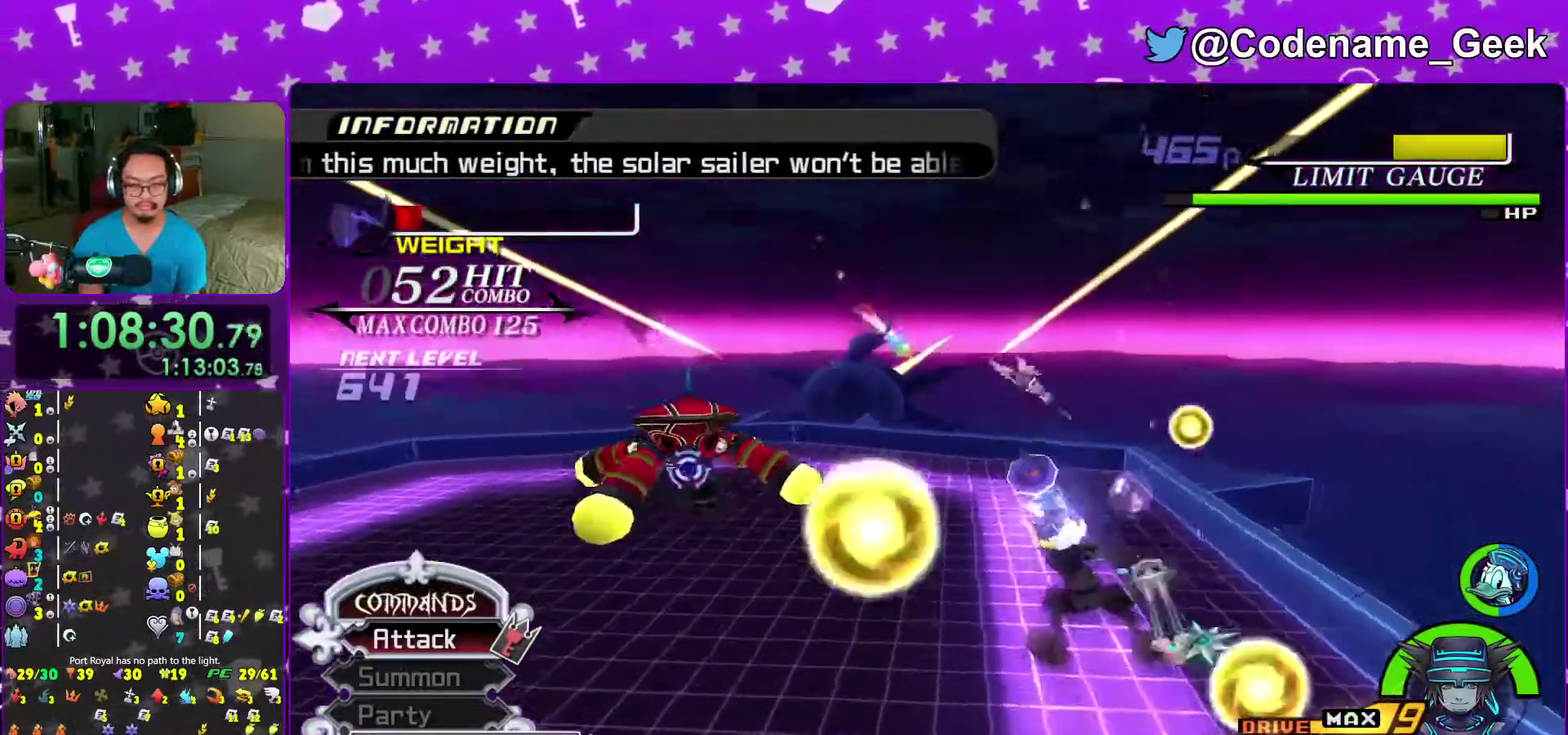
{"dt_ms": 300, "buttons": ["X"], "left_stick": "up-left", "right_stick": "center", "events": [[17, "X", "down"], [33, "A", "down"], [83, "left_stick", "up-left"], [117, "A", "up"], [167, "SELECT", "down"], [183, "R2", "down"], [217, "A", "down"], [267, "SELECT", "up"], [300, "A", "up"], [300, "R2", "up"]]}
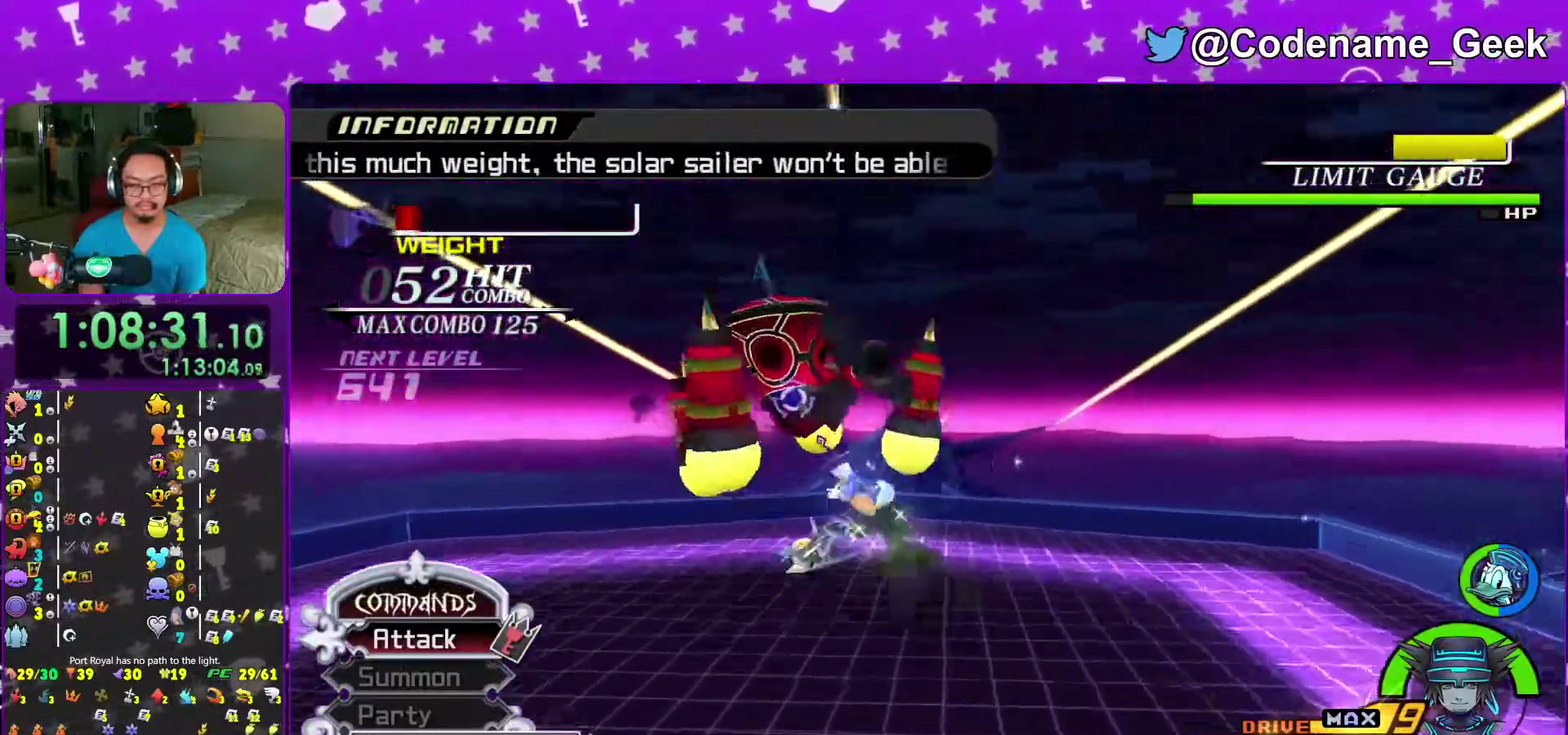
{"dt_ms": 700, "buttons": ["A", "X"], "left_stick": "center", "right_stick": "down", "events": [[33, "X", "up"], [83, "left_stick", "center"], [100, "A", "down"], [100, "X", "down"], [217, "A", "up"], [217, "X", "up"], [250, "right_stick", "down"], [300, "A", "down"], [300, "X", "down"], [383, "A", "up"], [417, "X", "up"], [467, "A", "down"], [467, "X", "down"], [567, "A", "up"], [583, "X", "up"], [633, "X", "down"], [667, "A", "down"]]}
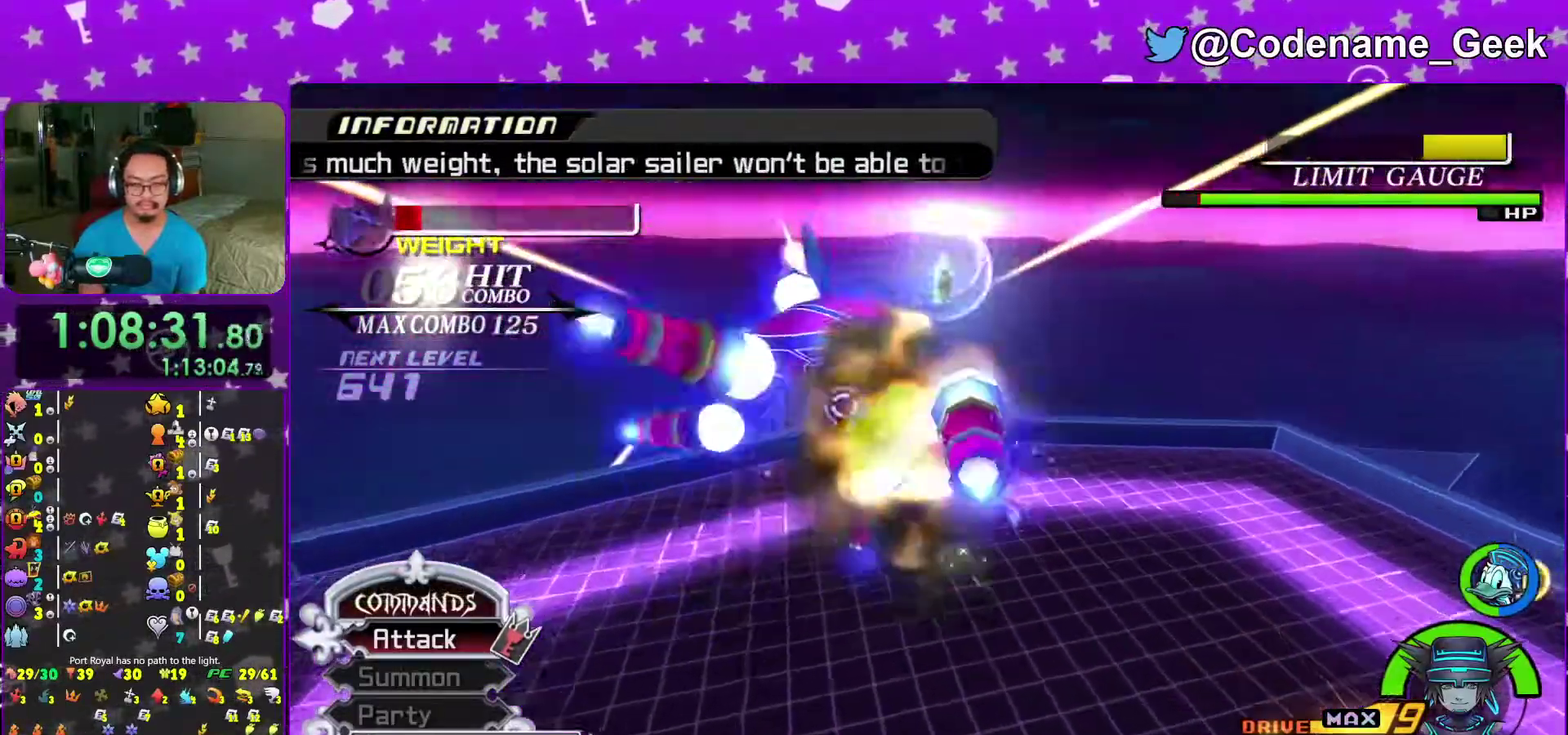
{"dt_ms": 300, "buttons": [], "left_stick": "center", "right_stick": "down", "events": [[50, "A", "up"], [50, "right_stick", "down-left"], [67, "X", "up"], [133, "A", "down"], [133, "X", "down"], [150, "right_stick", "down"], [267, "A", "up"], [267, "X", "up"]]}
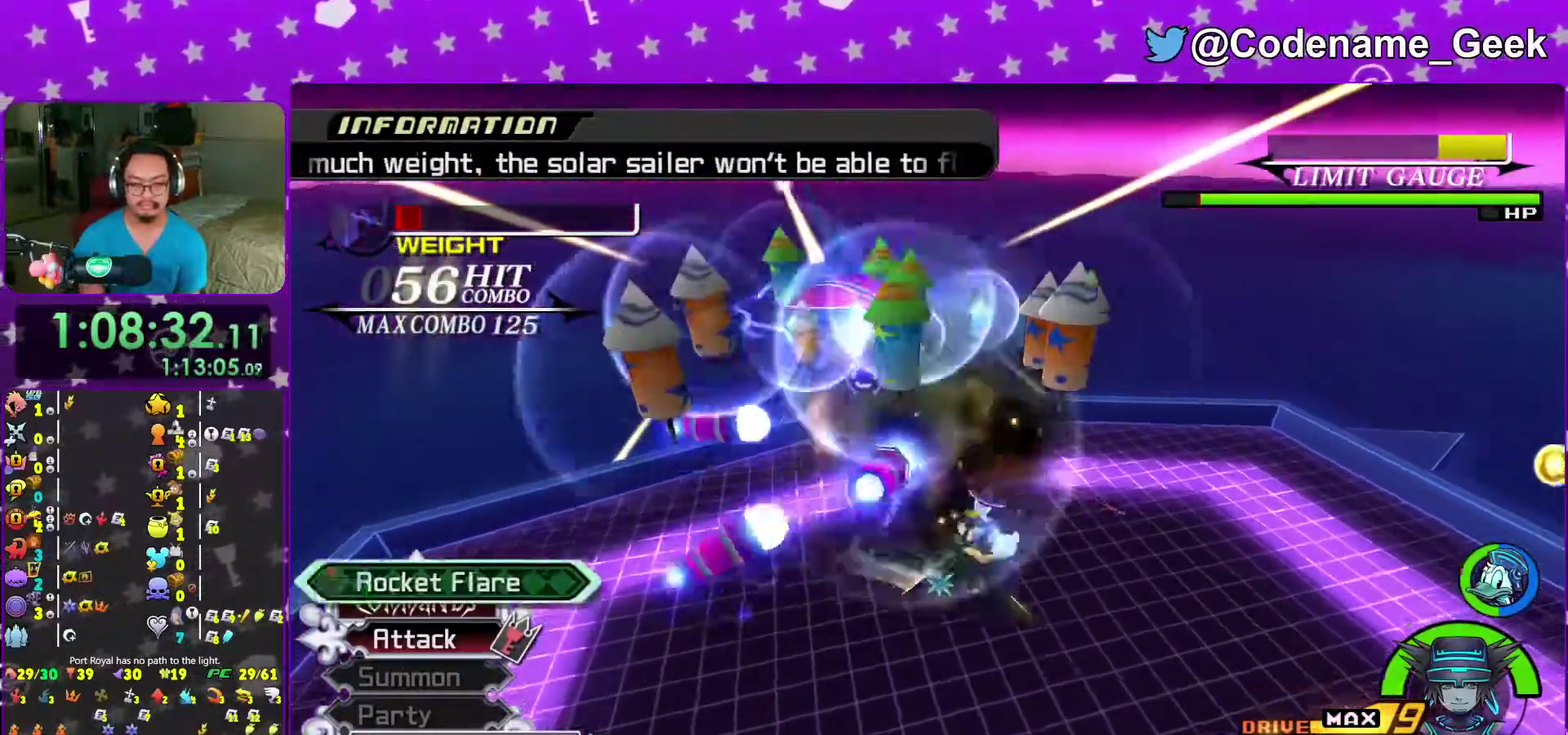
{"dt_ms": 700, "buttons": ["X"], "left_stick": "center", "right_stick": "down-left", "events": [[17, "A", "down"], [17, "X", "down"], [100, "A", "up"], [133, "X", "up"], [150, "right_stick", "down-right"], [217, "A", "down"], [217, "X", "down"], [333, "A", "up"], [333, "X", "up"], [400, "A", "down"], [400, "X", "down"], [400, "right_stick", "down"], [483, "right_stick", "center"], [533, "A", "up"], [533, "X", "up"], [550, "right_stick", "down-left"], [600, "A", "down"], [600, "X", "down"], [683, "A", "up"]]}
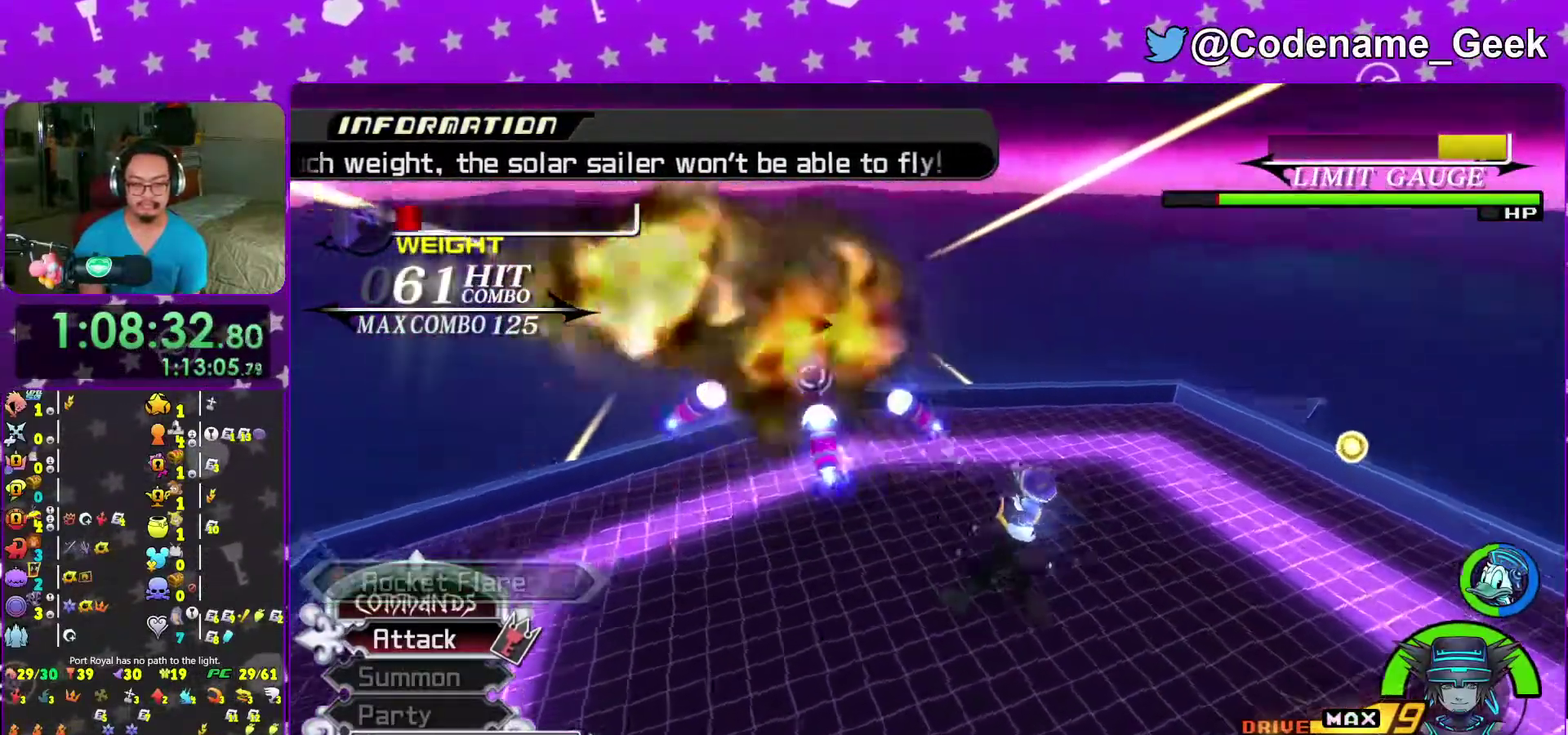
{"dt_ms": 300, "buttons": ["A", "X"], "left_stick": "center", "right_stick": "center"}